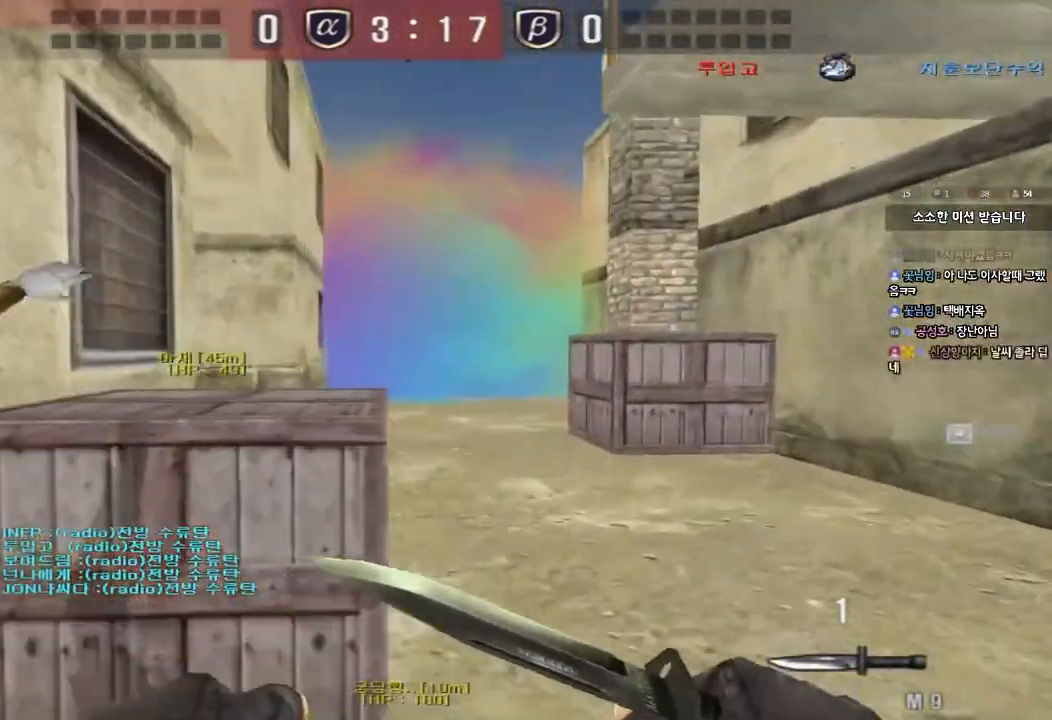
Gameplay with keyboard; each line is a JSON object with the keys held at the frame after it. "events" lists presses ("down") and releases ("up") of "a", "ctrl", "d", "e", "f", "q", "r", "s", "shift", "space", "tab" and "w" between this image and that frame as [ms after this image, input, new state], when the widget could be followed in between. No other keys are recorded. Mouse input is not recorded.
{"keys": ["a", "w"], "events": [[350, "a", "down"], [350, "d", "up"]]}
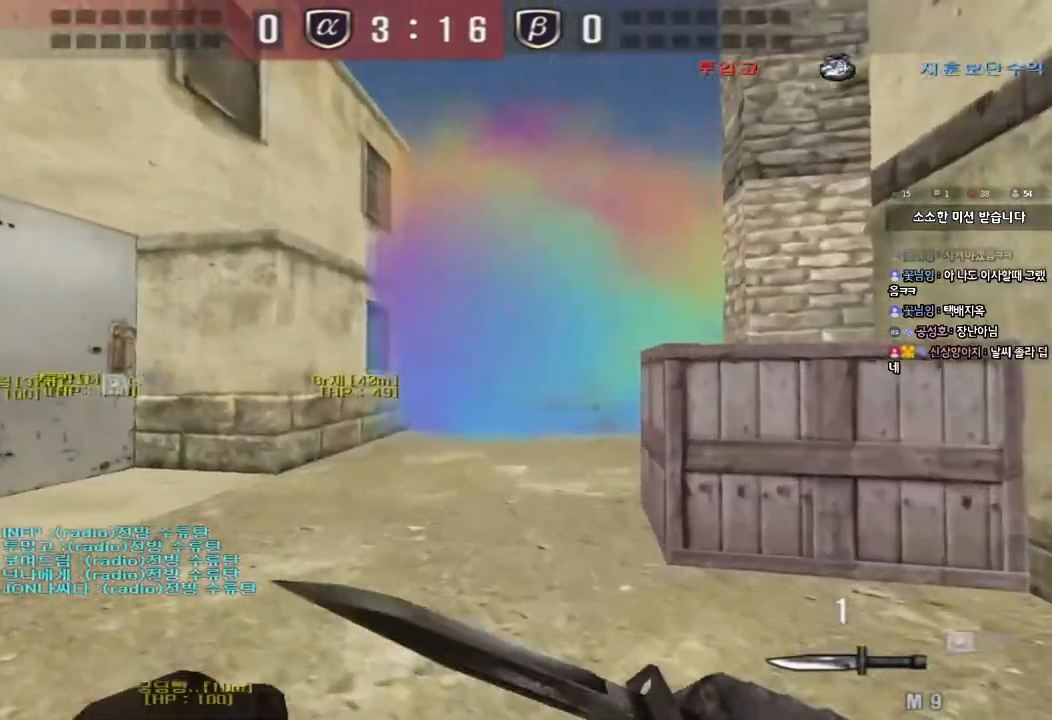
{"keys": ["d", "w"], "events": [[233, "a", "up"], [250, "d", "down"]]}
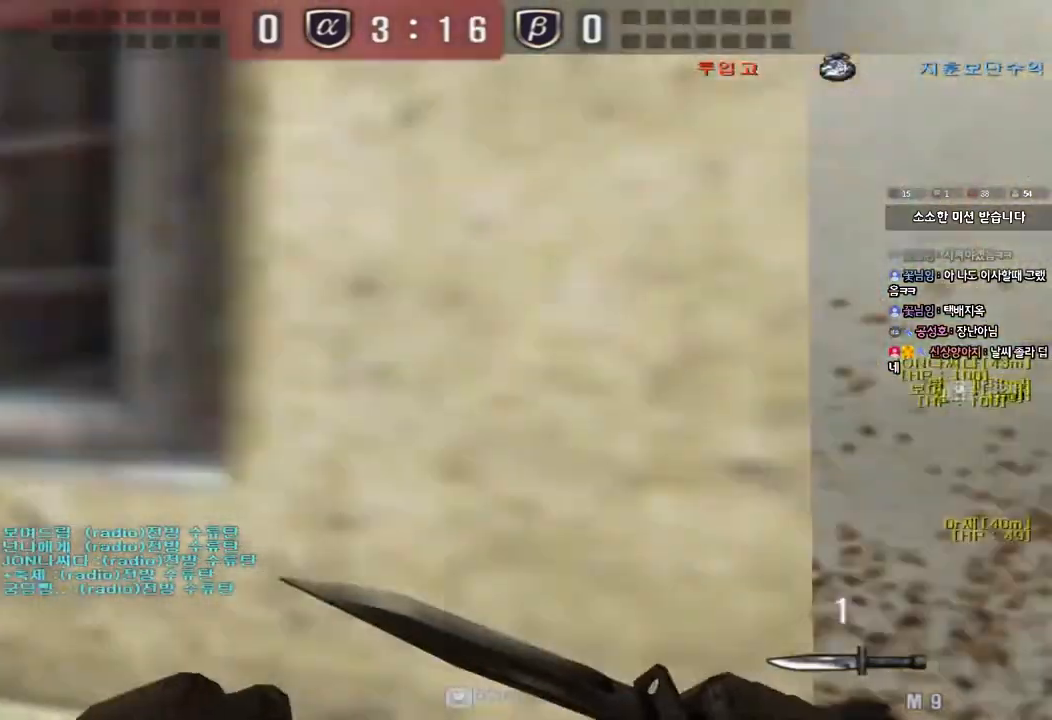
{"keys": ["a", "w"], "events": [[117, "d", "up"], [133, "a", "down"]]}
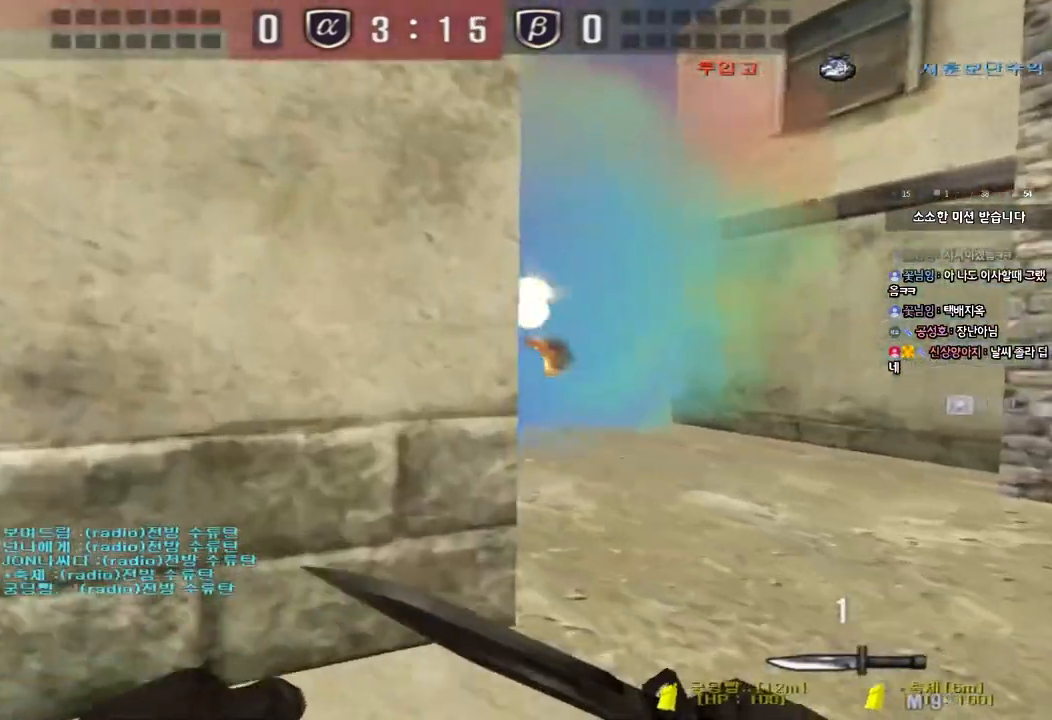
{"keys": ["d", "w"], "events": [[17, "ctrl", "down"], [17, "w", "up"], [67, "a", "up"], [183, "w", "down"], [367, "d", "down"], [400, "ctrl", "up"]]}
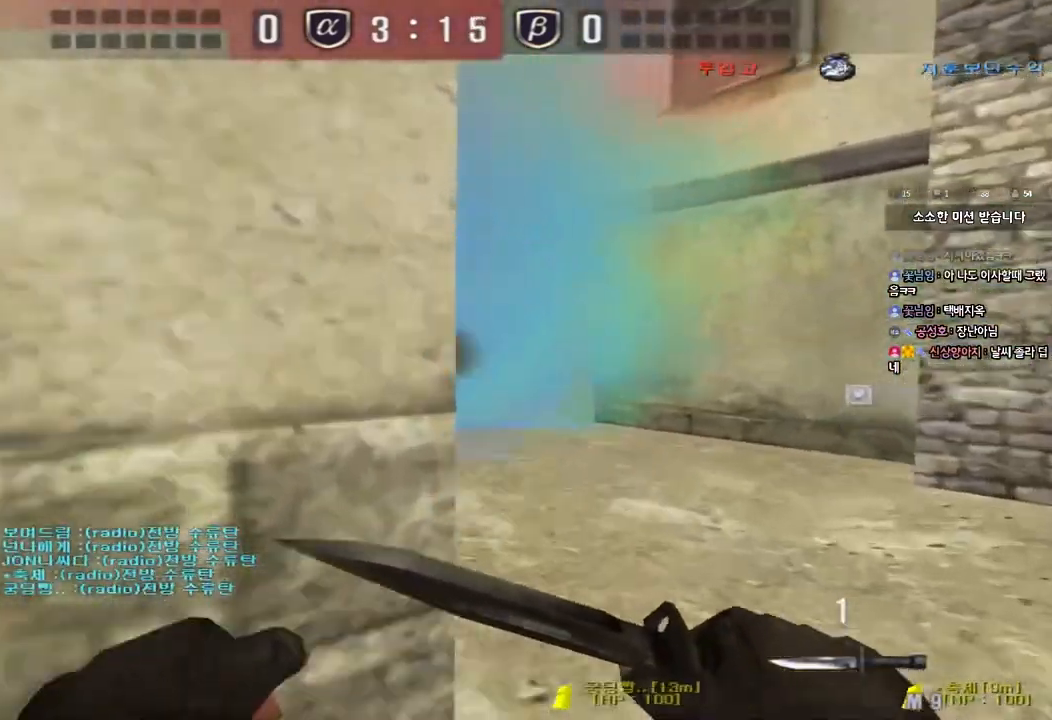
{"keys": ["d", "w"], "events": []}
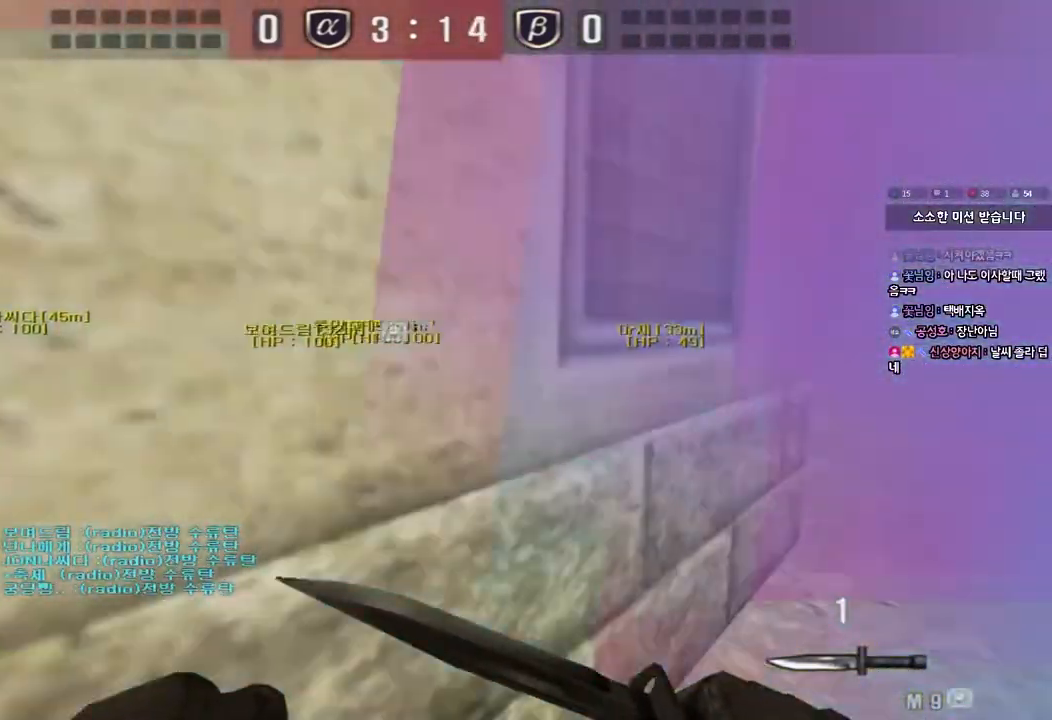
{"keys": ["d", "w"], "events": []}
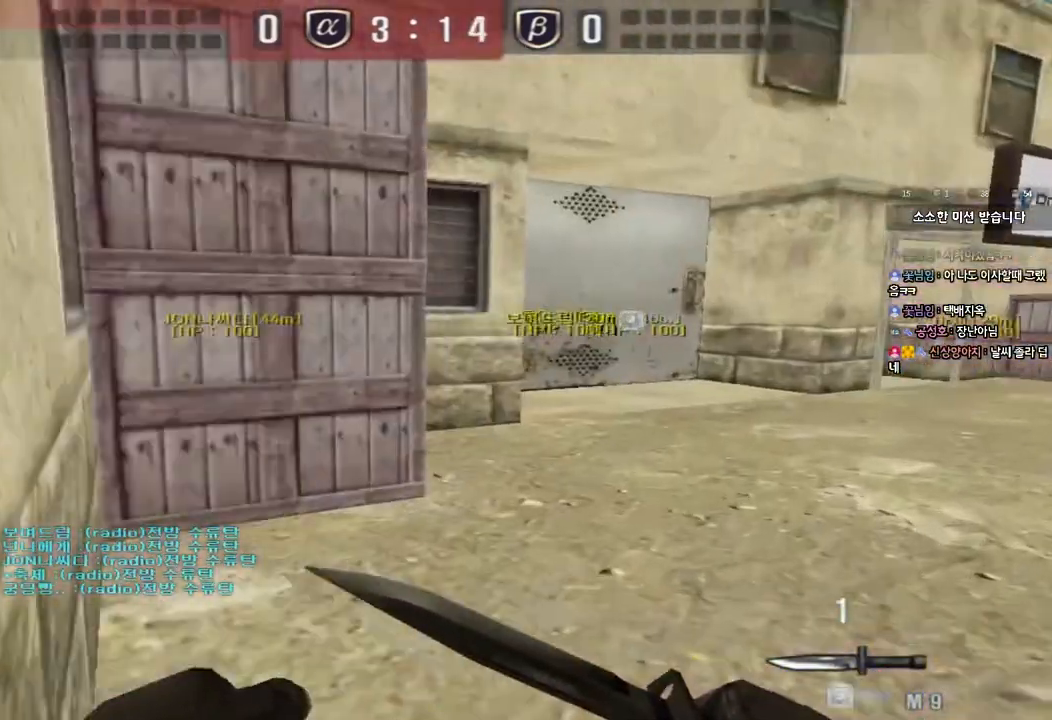
{"keys": ["a", "w"], "events": [[483, "a", "down"], [483, "d", "up"]]}
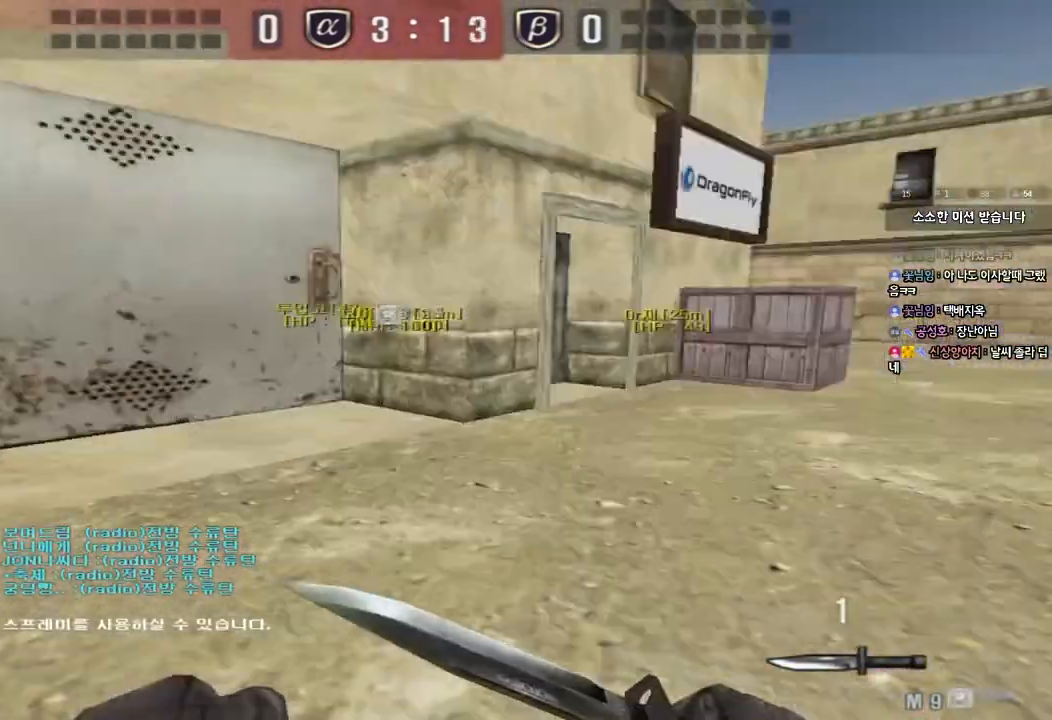
{"keys": ["a", "w"], "events": []}
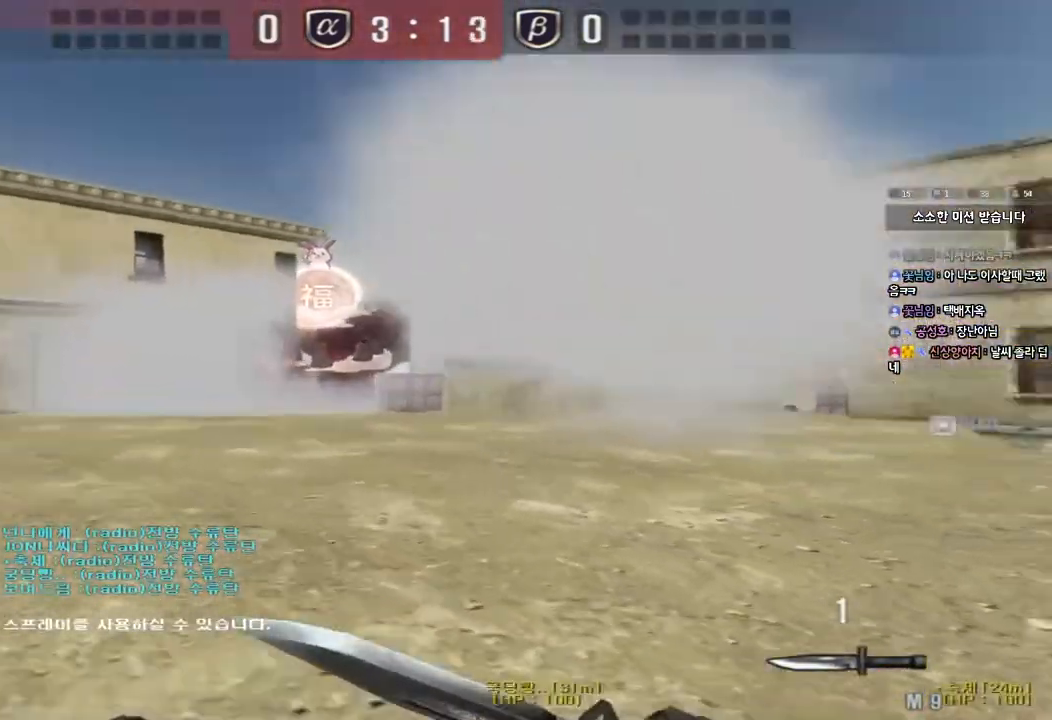
{"keys": ["d", "w"], "events": [[433, "a", "up"], [483, "d", "down"]]}
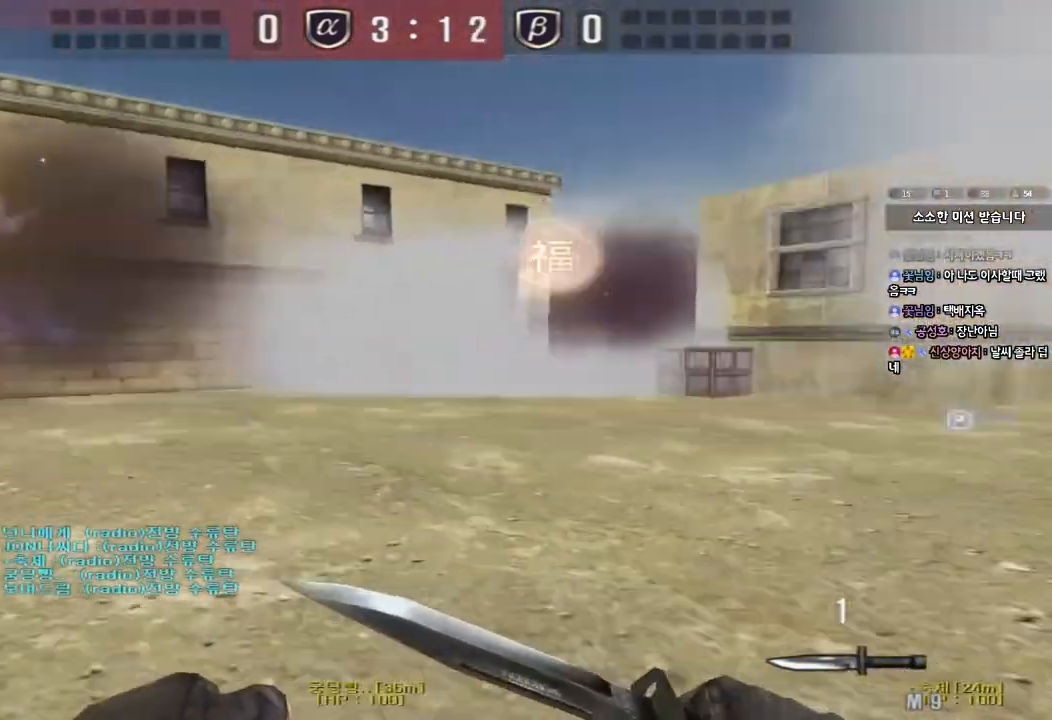
{"keys": ["d", "w"], "events": [[300, "d", "up"], [317, "ctrl", "down"], [317, "w", "up"], [333, "space", "down"], [417, "d", "down"], [417, "w", "down"], [433, "ctrl", "up"], [433, "space", "up"]]}
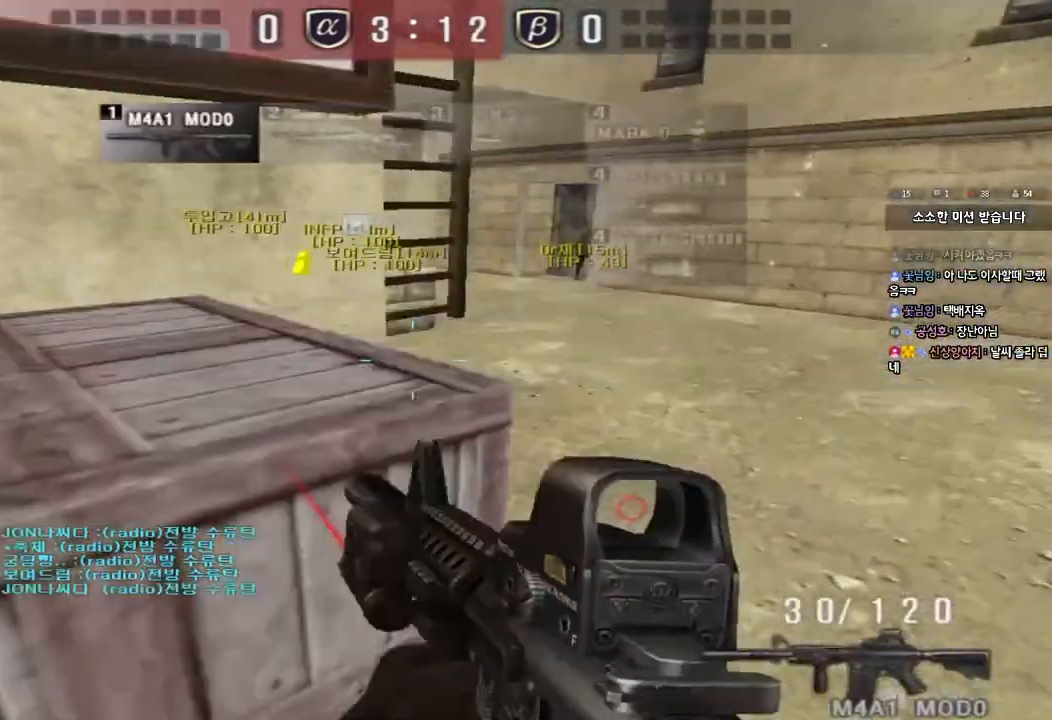
{"keys": ["a", "w"], "events": [[50, "ctrl", "down"], [150, "ctrl", "up"], [217, "ctrl", "down"], [317, "ctrl", "up"], [350, "d", "up"], [433, "a", "down"]]}
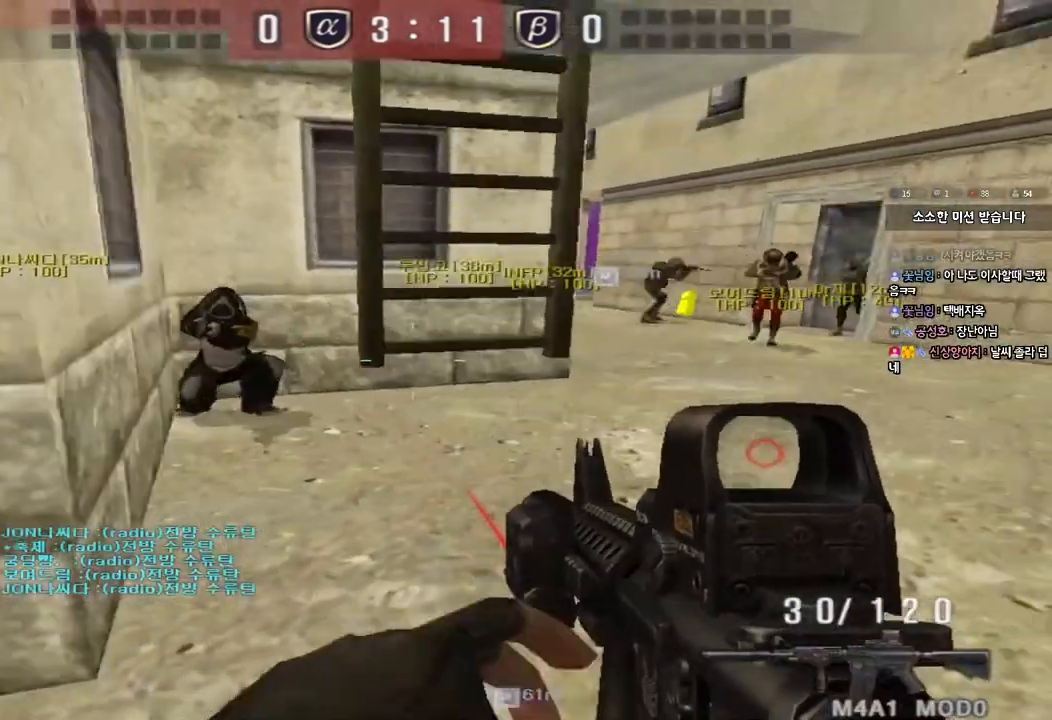
{"keys": ["a", "w"], "events": [[117, "a", "up"], [183, "d", "down"], [383, "d", "up"], [433, "a", "down"]]}
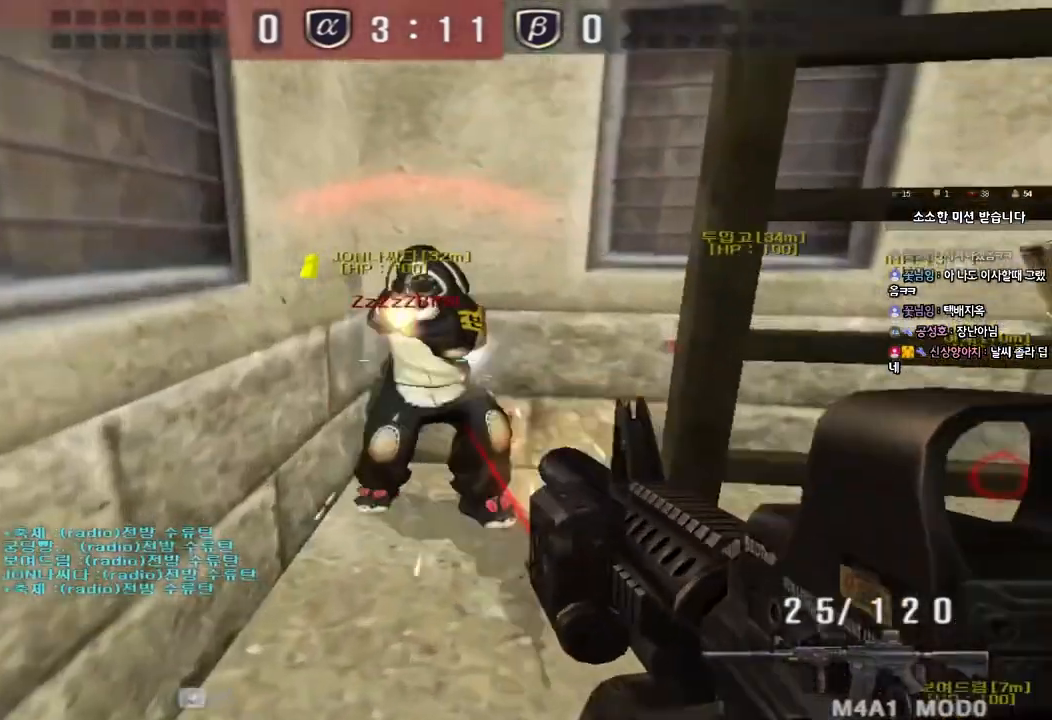
{"keys": ["a", "w"], "events": []}
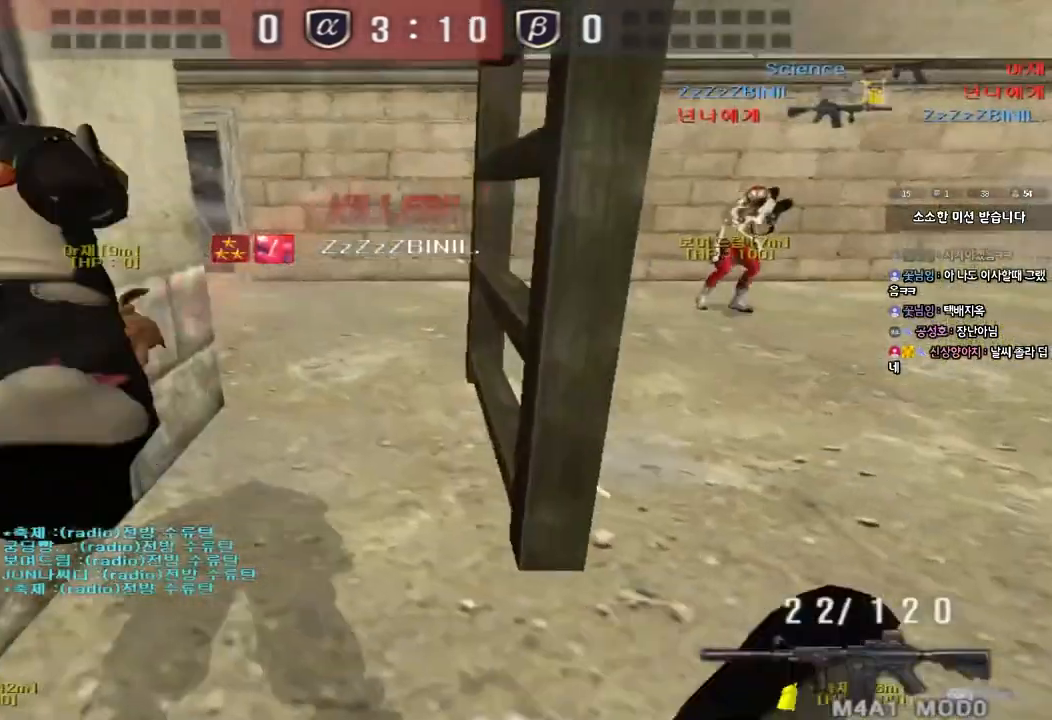
{"keys": [], "events": [[33, "a", "up"], [67, "d", "down"], [283, "d", "up"], [300, "w", "up"]]}
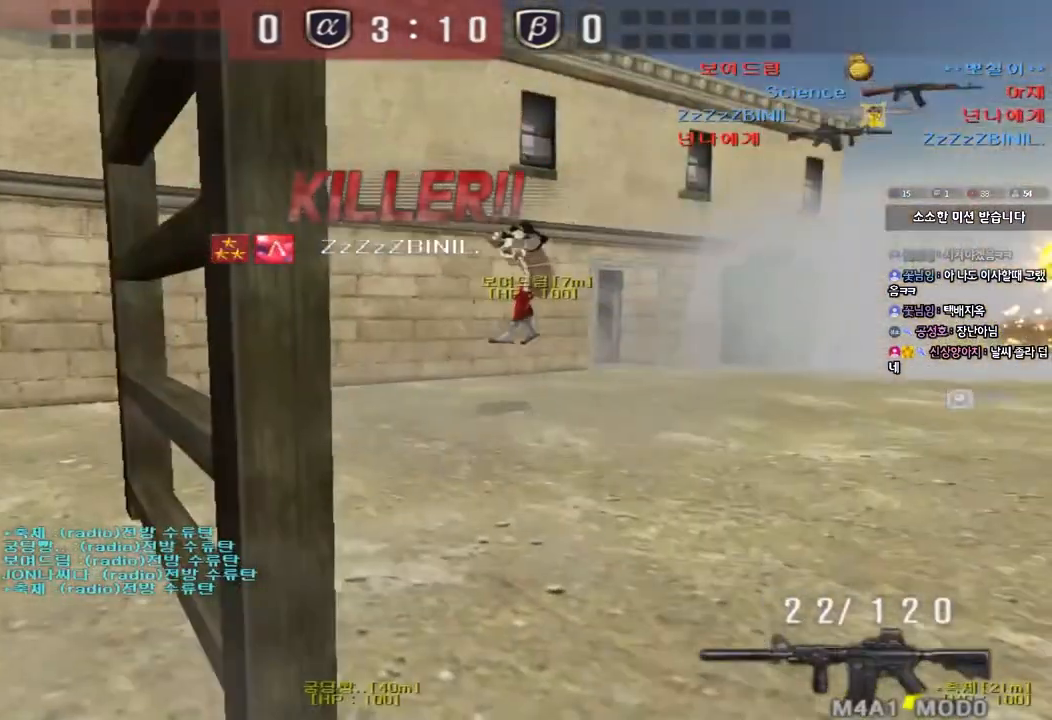
{"keys": [], "events": []}
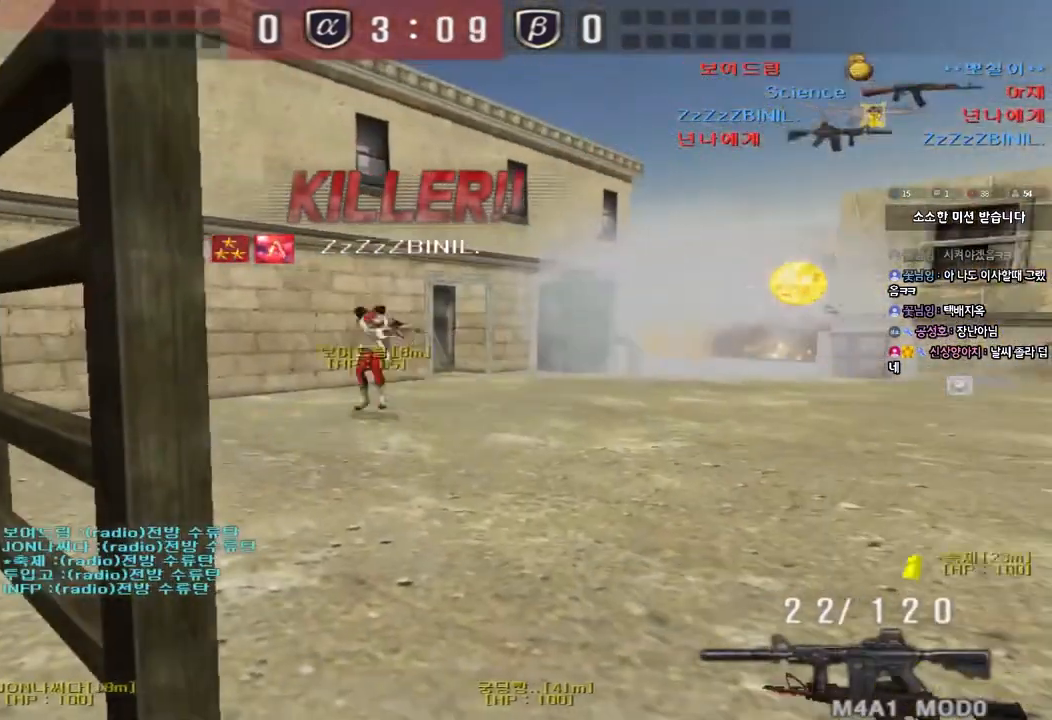
{"keys": [], "events": []}
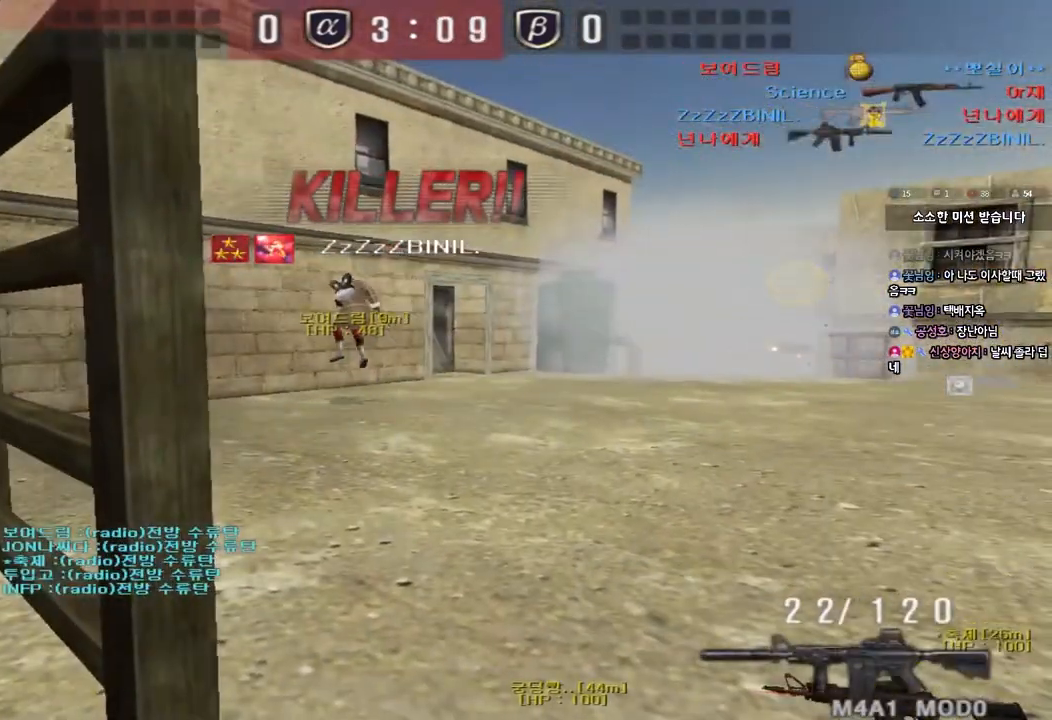
{"keys": [], "events": []}
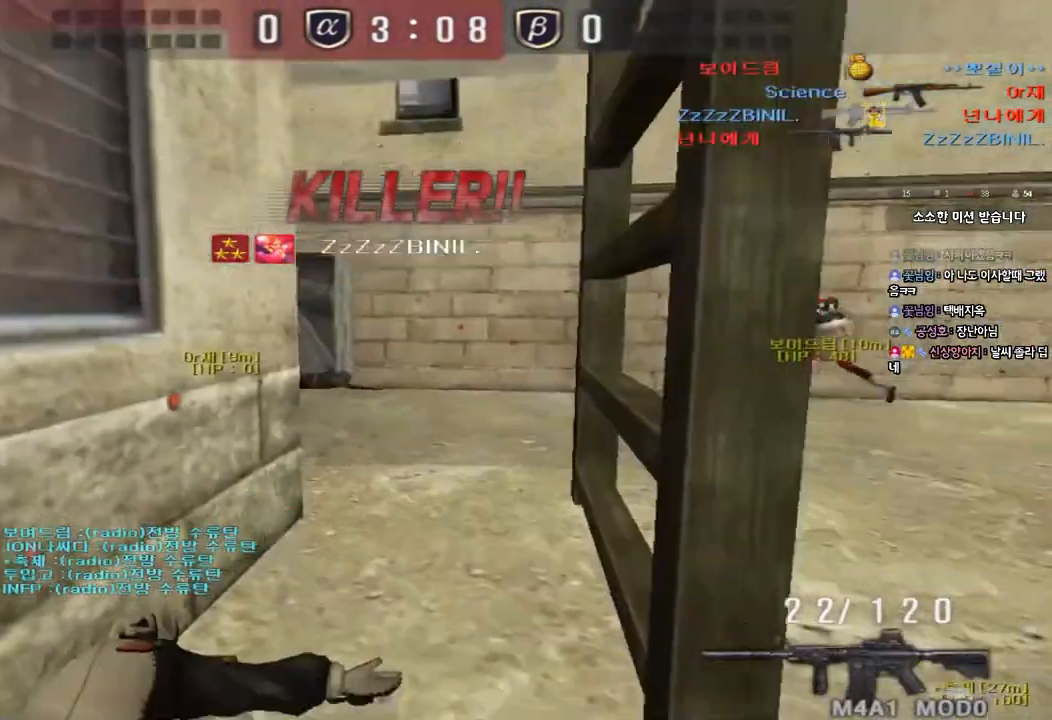
{"keys": [], "events": []}
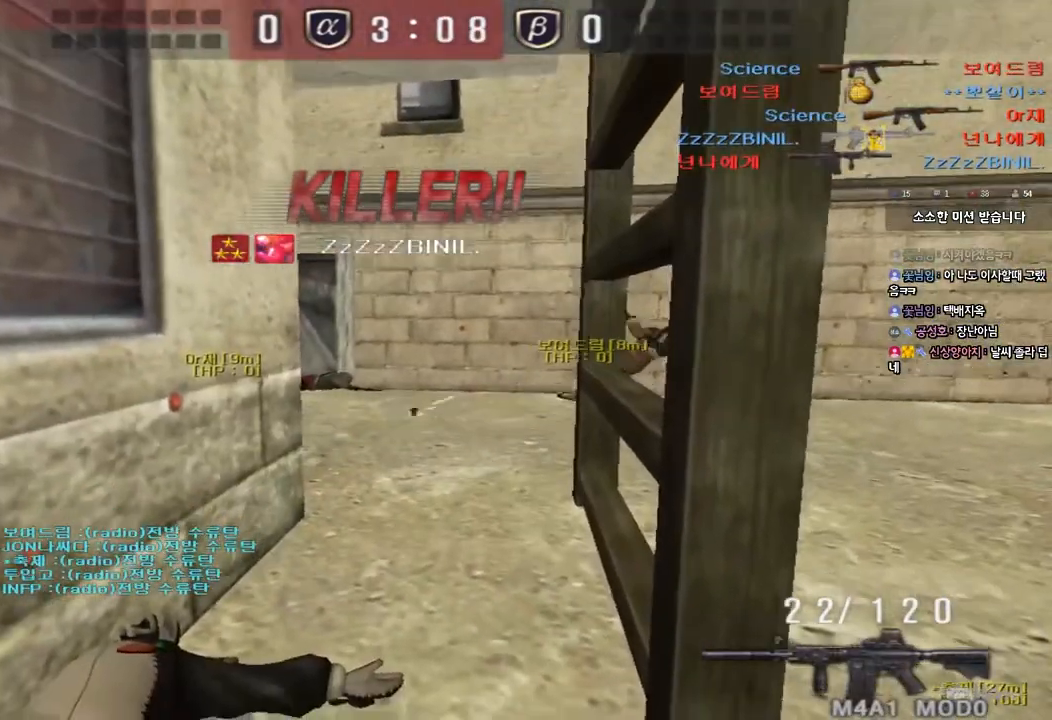
{"keys": [], "events": []}
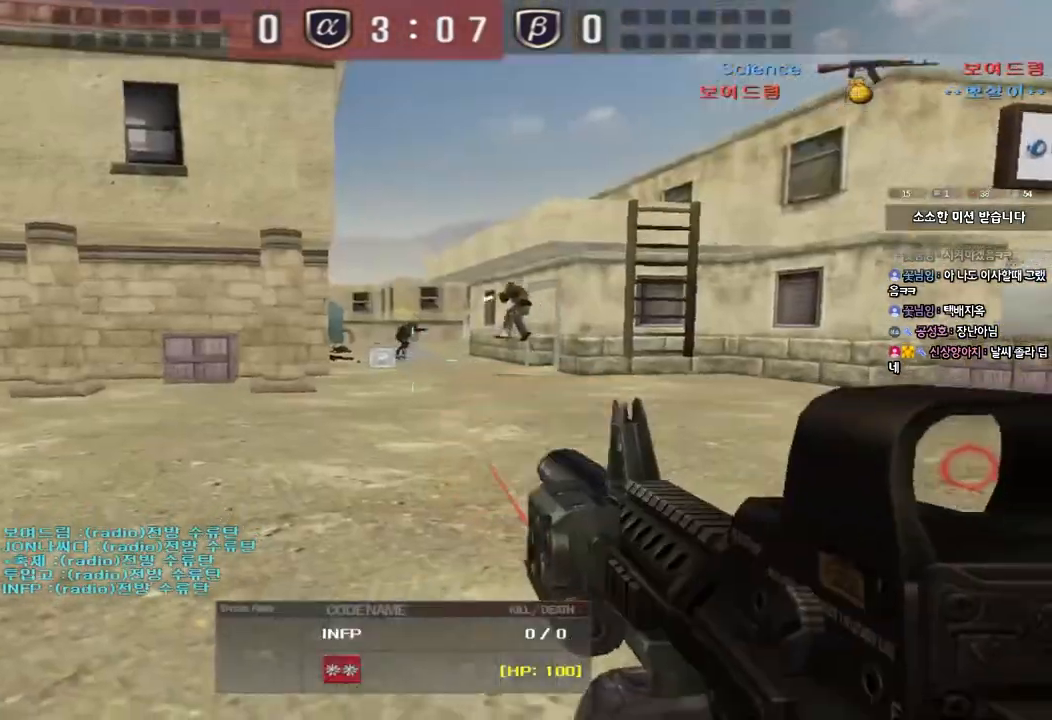
{"keys": [], "events": []}
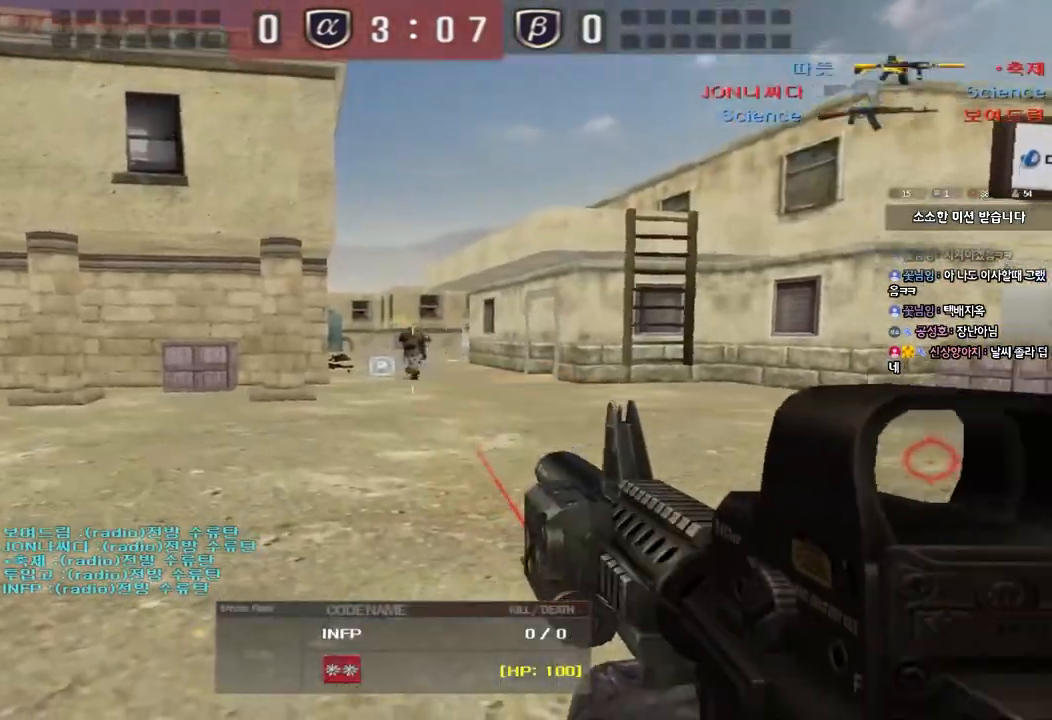
{"keys": ["tab"], "events": [[350, "tab", "down"]]}
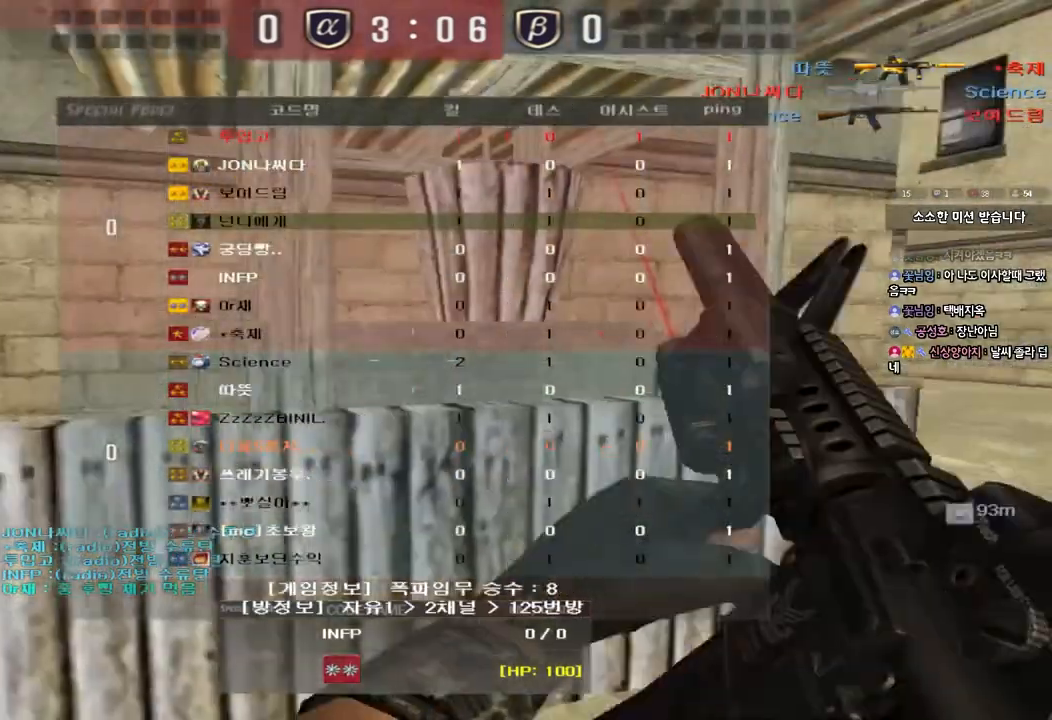
{"keys": ["tab"], "events": []}
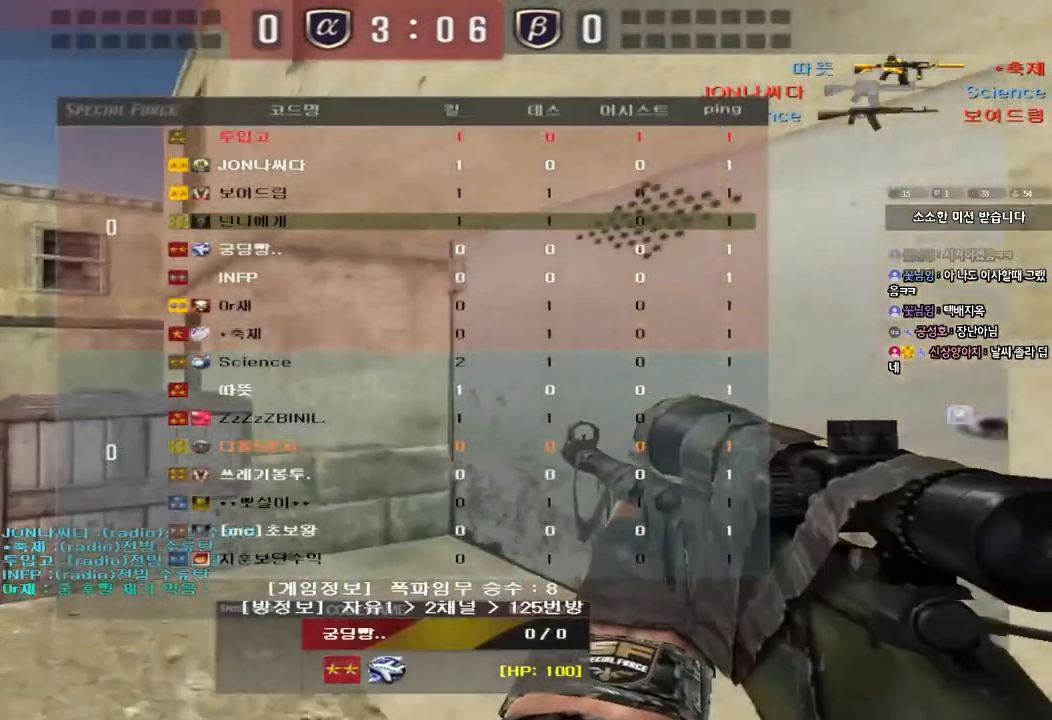
{"keys": ["tab"], "events": []}
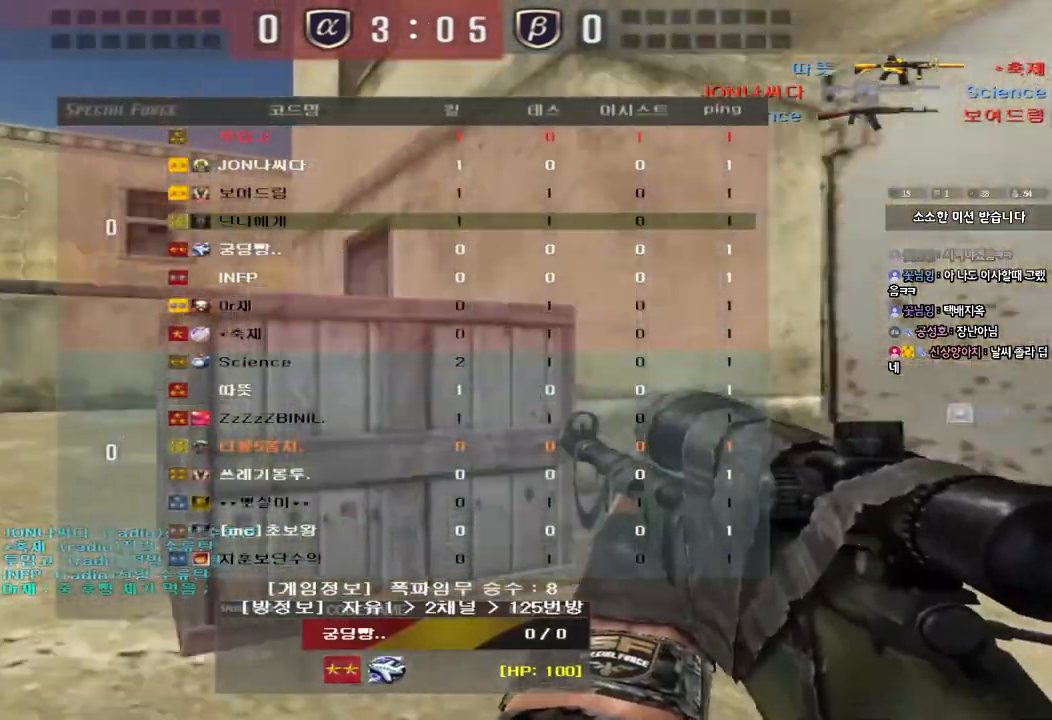
{"keys": ["tab"], "events": []}
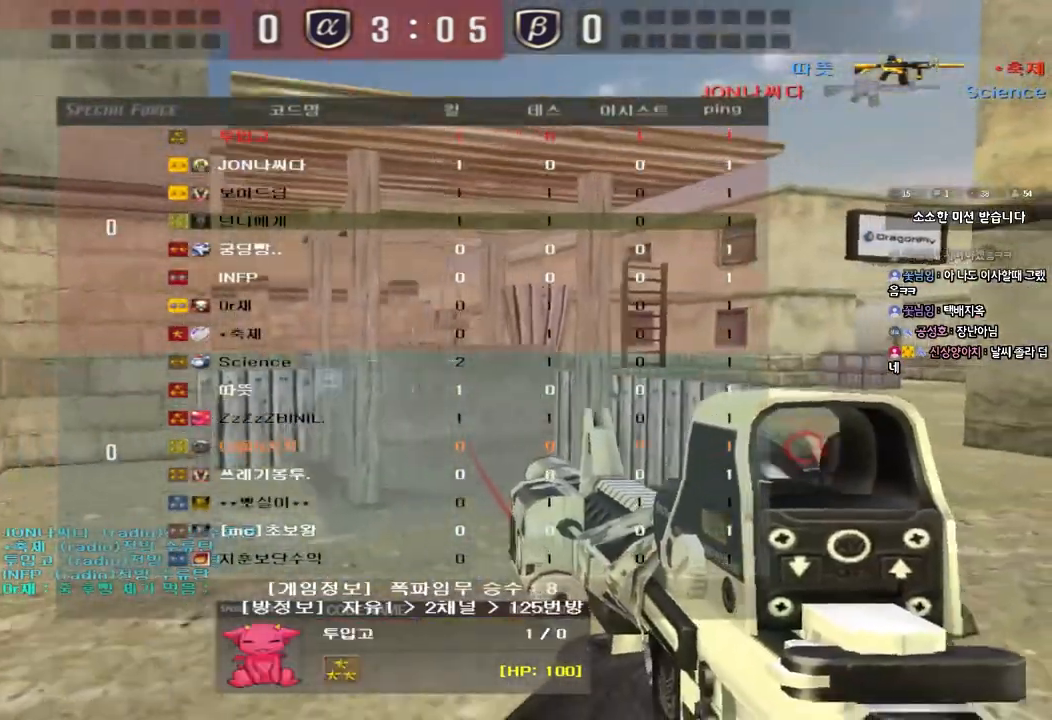
{"keys": [], "events": [[33, "tab", "up"]]}